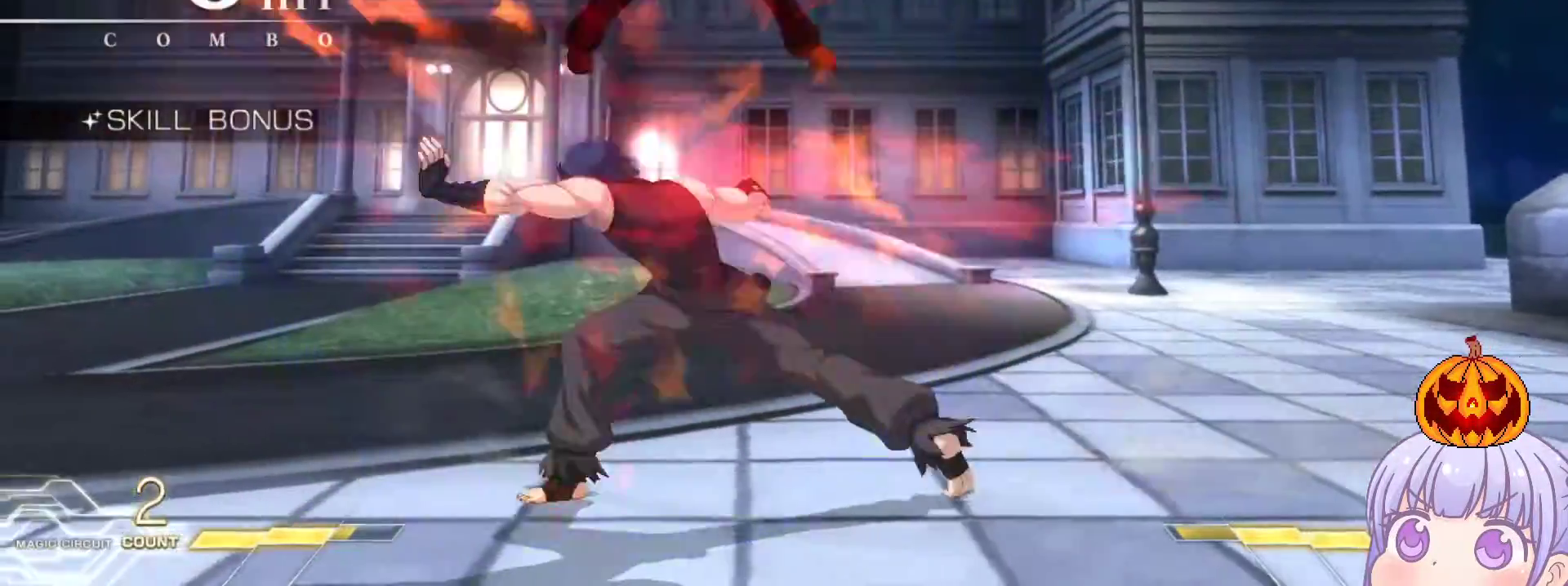
Gameplay with a controller (arcade stick); each line is a JSON object with the inputs held at the frame after it. "events" lists button and stick changes between this image and that frame as [ms after this image, input, new state], when the widget could be followed in between. Not read: L3 R3.
{"buttons": ["SQUARE"], "left_stick": "center", "events": [[383, "left_stick", "center"]]}
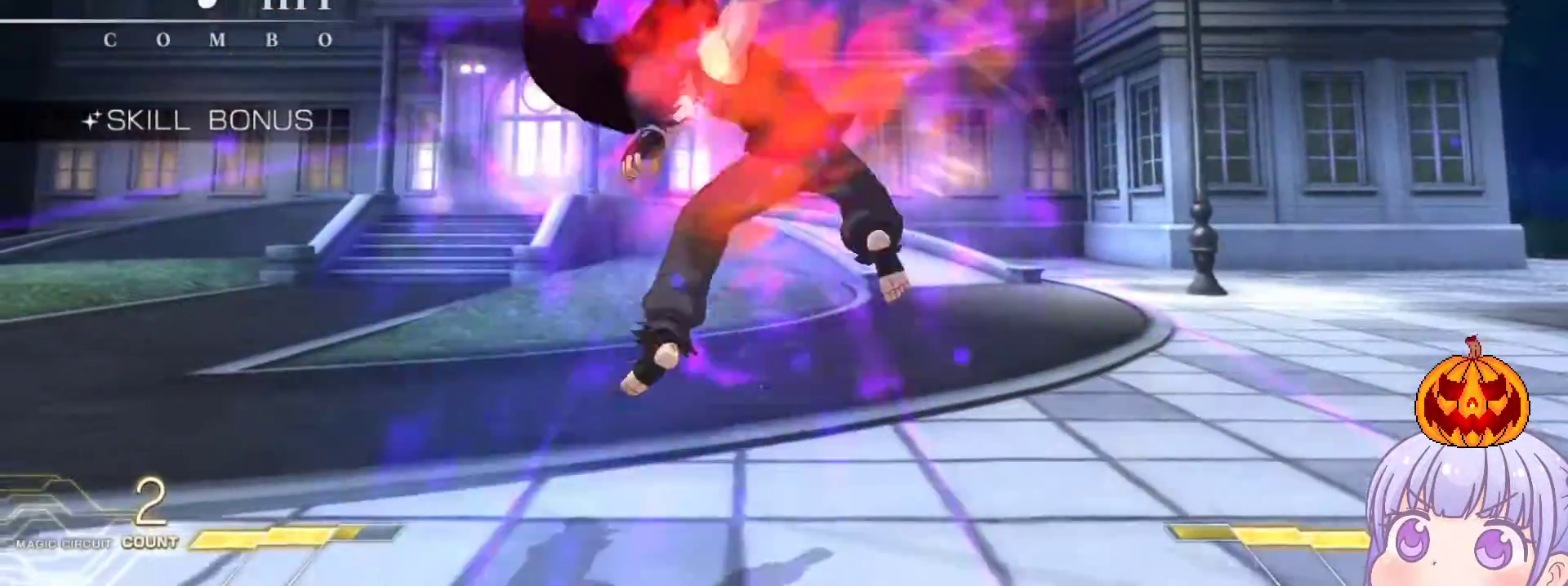
{"buttons": ["SQUARE"], "left_stick": "center", "events": []}
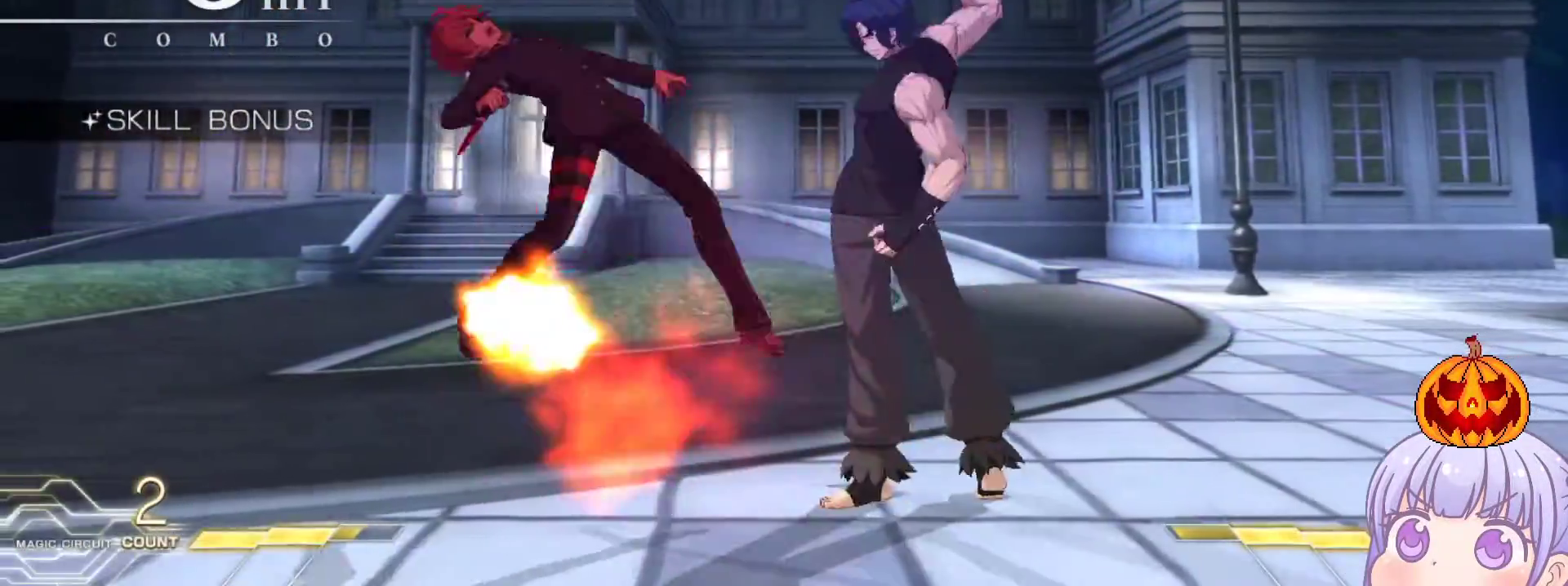
{"buttons": ["SQUARE"], "left_stick": "down-left", "events": [[33, "left_stick", "down-left"]]}
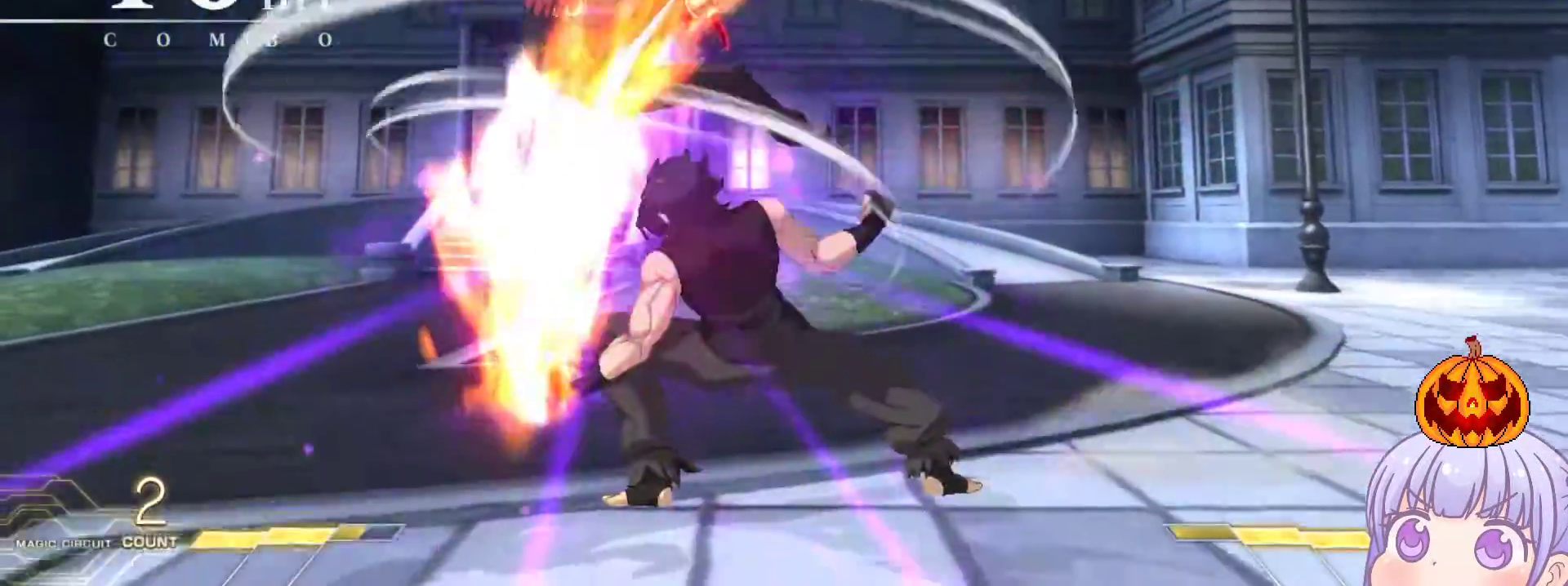
{"buttons": ["SQUARE"], "left_stick": "down-left", "events": []}
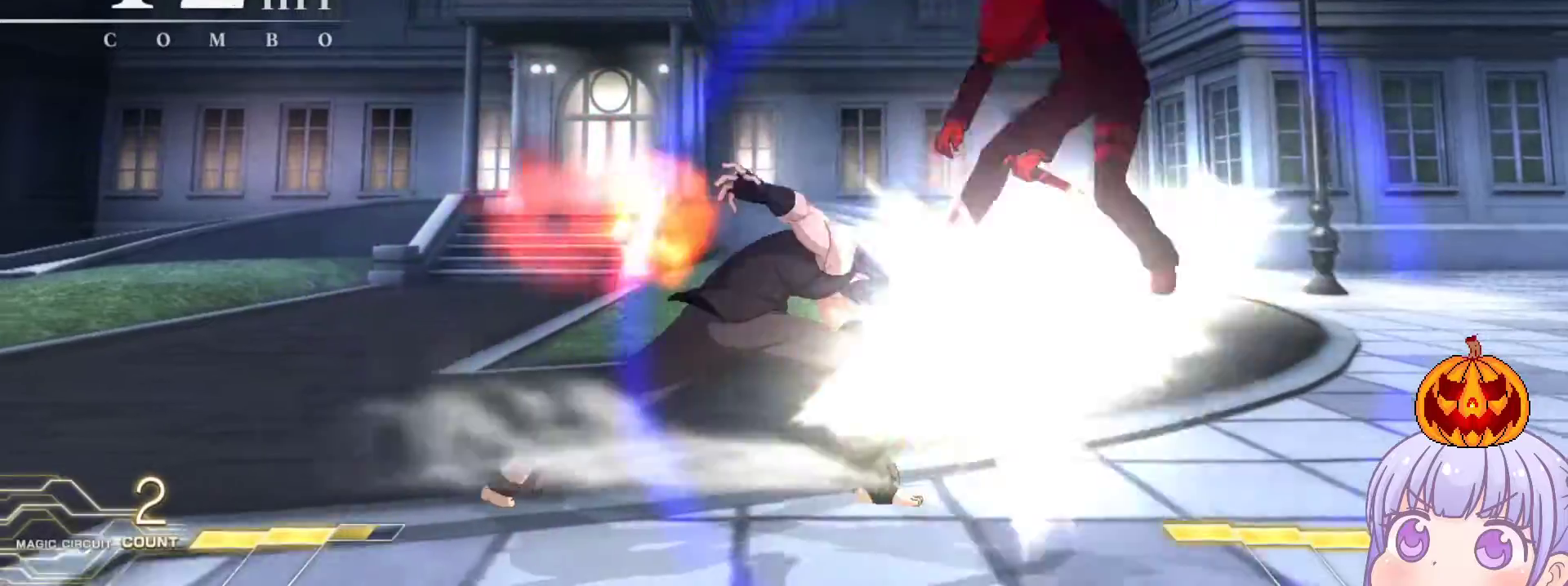
{"buttons": ["SQUARE"], "left_stick": "center", "events": [[150, "left_stick", "center"]]}
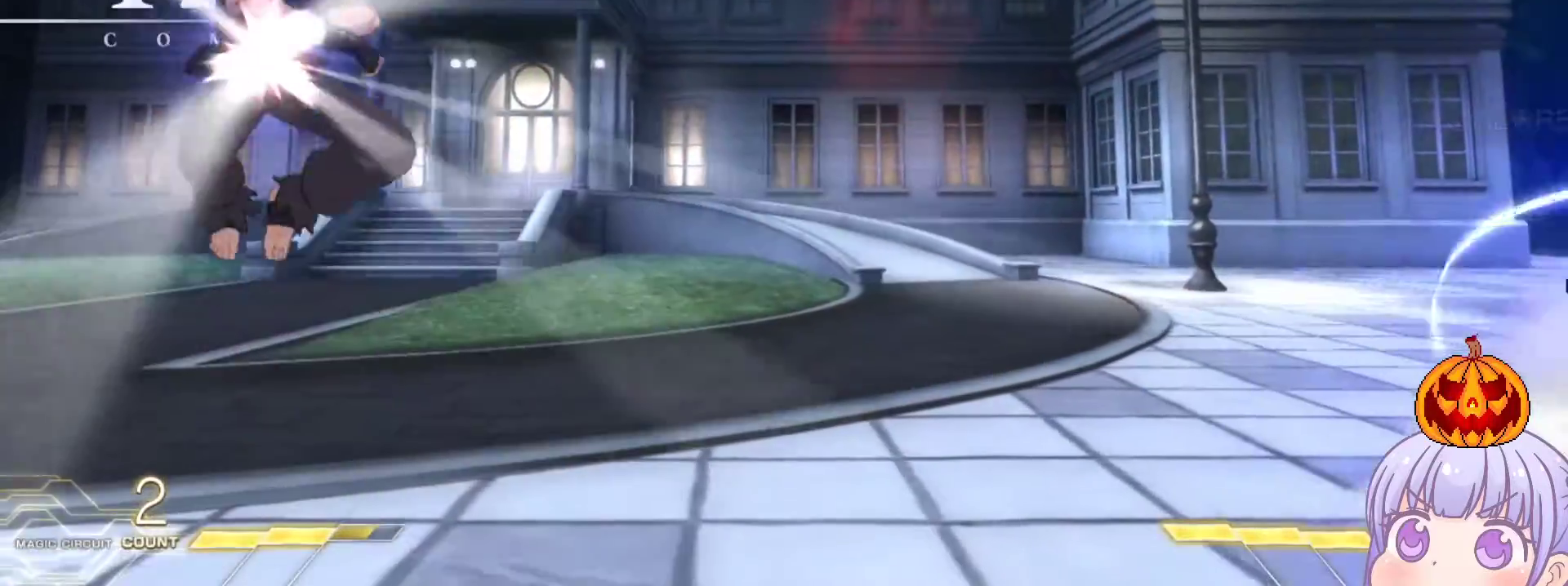
{"buttons": [], "left_stick": "center", "events": [[500, "SQUARE", "up"]]}
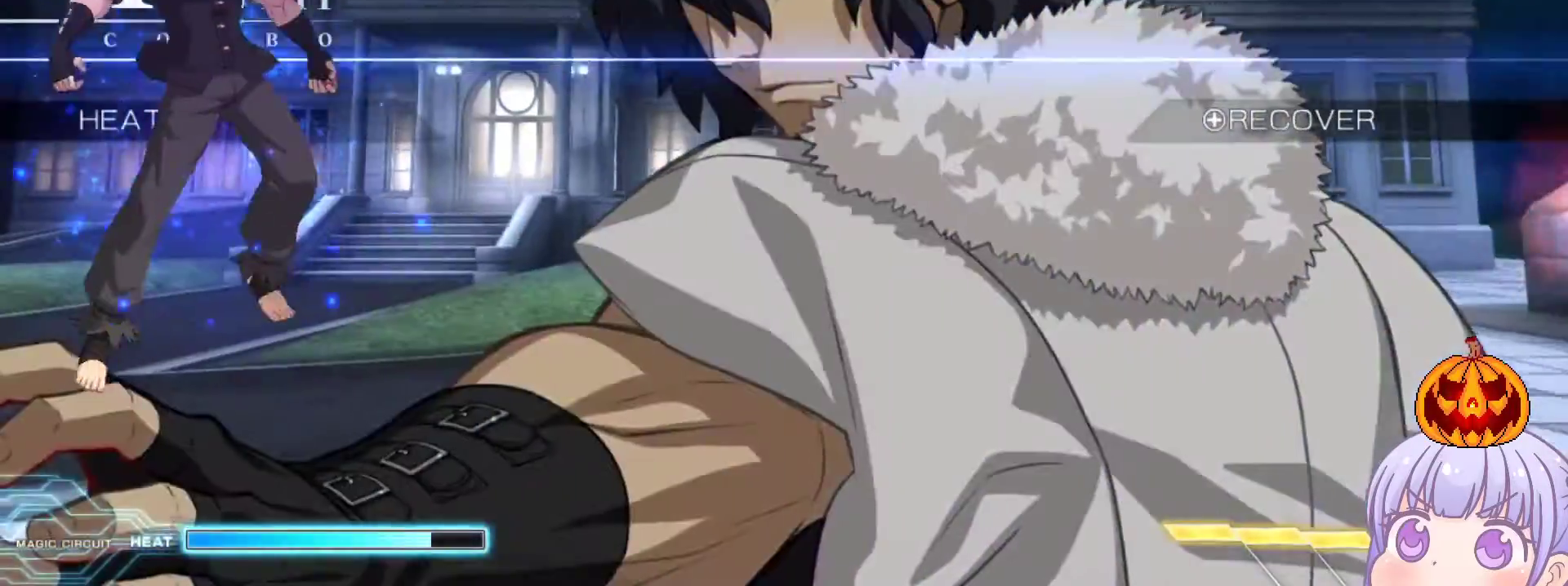
{"buttons": [], "left_stick": "up-right", "events": [[33, "left_stick", "left"], [83, "SQUARE", "down"], [83, "TRIANGLE", "down"], [150, "SQUARE", "up"], [150, "TRIANGLE", "up"], [217, "left_stick", "right"], [417, "left_stick", "up-right"]]}
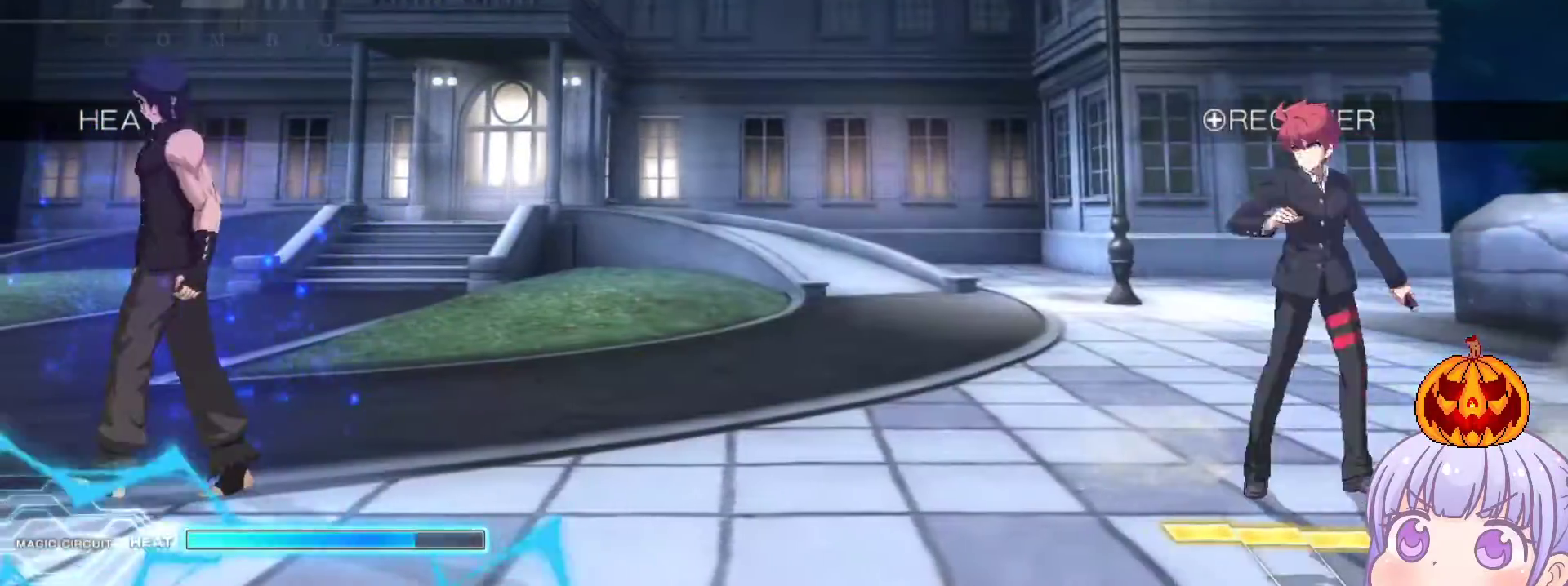
{"buttons": [], "left_stick": "center", "events": [[17, "left_stick", "right"], [67, "SQUARE", "down"], [67, "TRIANGLE", "down"], [117, "SQUARE", "up"], [150, "TRIANGLE", "up"], [267, "left_stick", "center"], [300, "SQUARE", "down"], [350, "SQUARE", "up"]]}
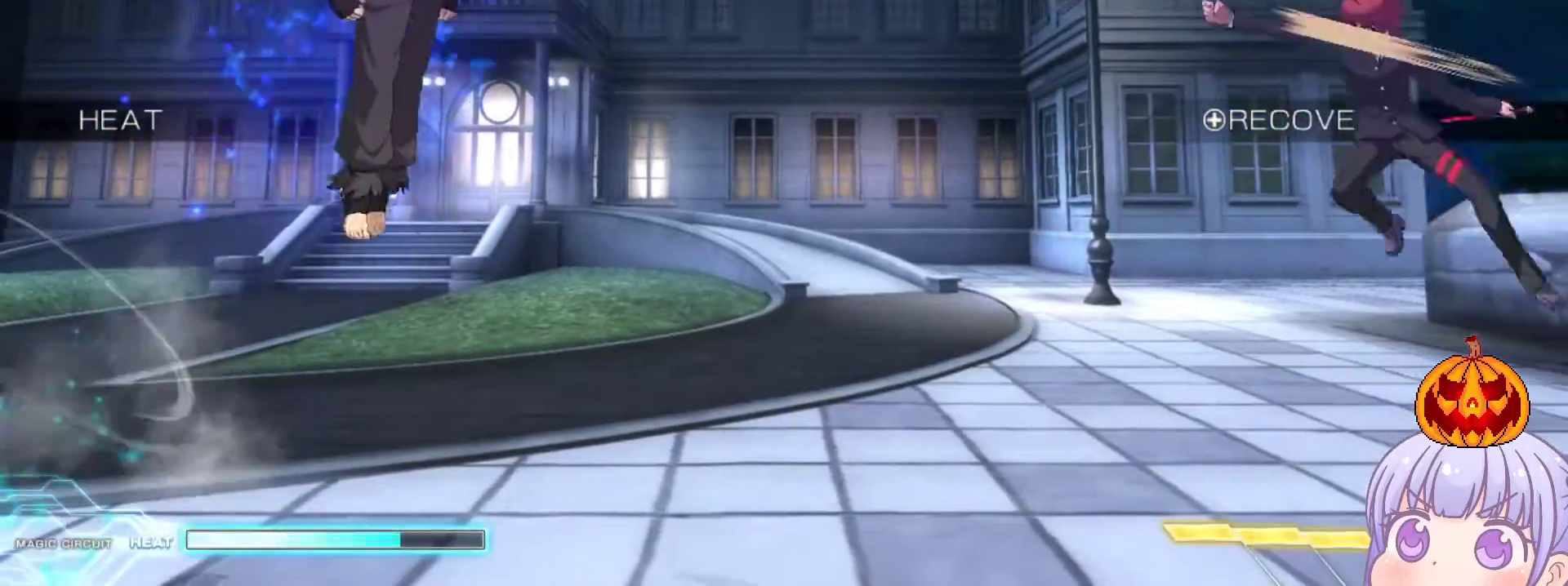
{"buttons": [], "left_stick": "center", "events": [[50, "left_stick", "left"], [217, "left_stick", "down"], [283, "left_stick", "left"], [317, "TRIANGLE", "down"], [350, "TRIANGLE", "up"], [400, "left_stick", "center"]]}
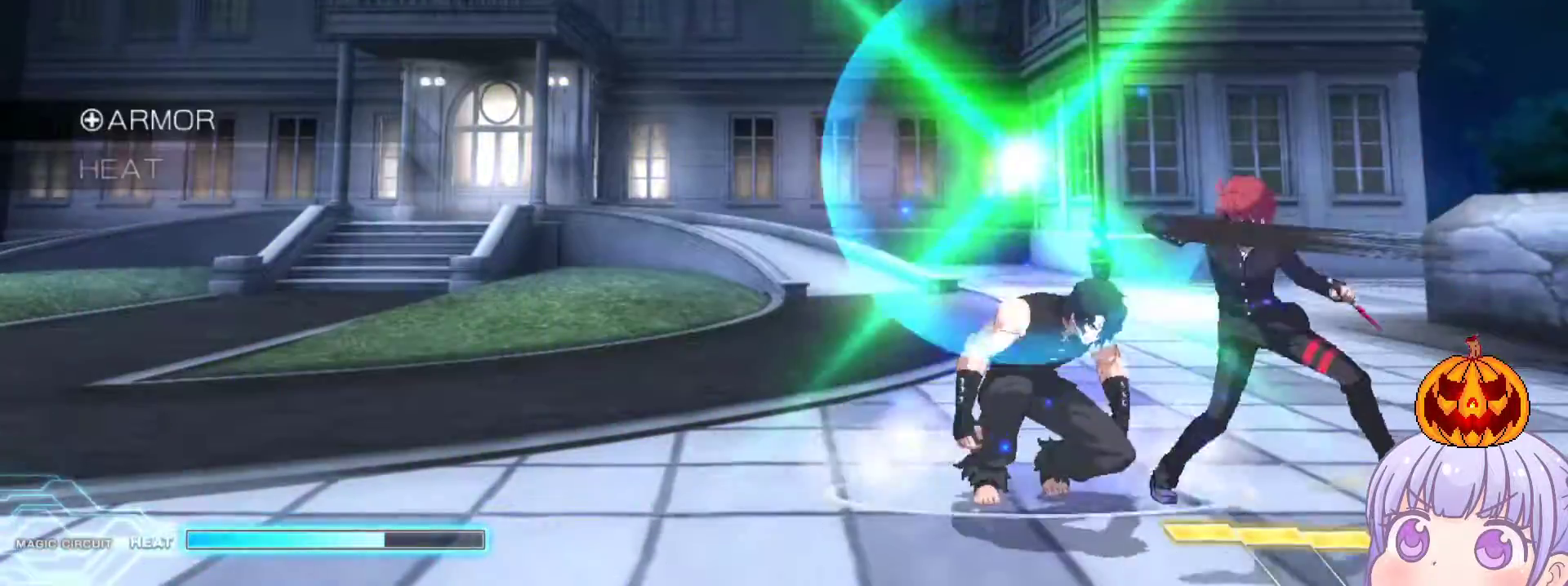
{"buttons": [], "left_stick": "down-right", "events": [[83, "left_stick", "left"], [117, "TRIANGLE", "down"], [167, "TRIANGLE", "up"], [167, "left_stick", "center"], [233, "left_stick", "right"], [267, "TRIANGLE", "down"], [317, "TRIANGLE", "up"], [333, "left_stick", "center"], [433, "left_stick", "down-right"]]}
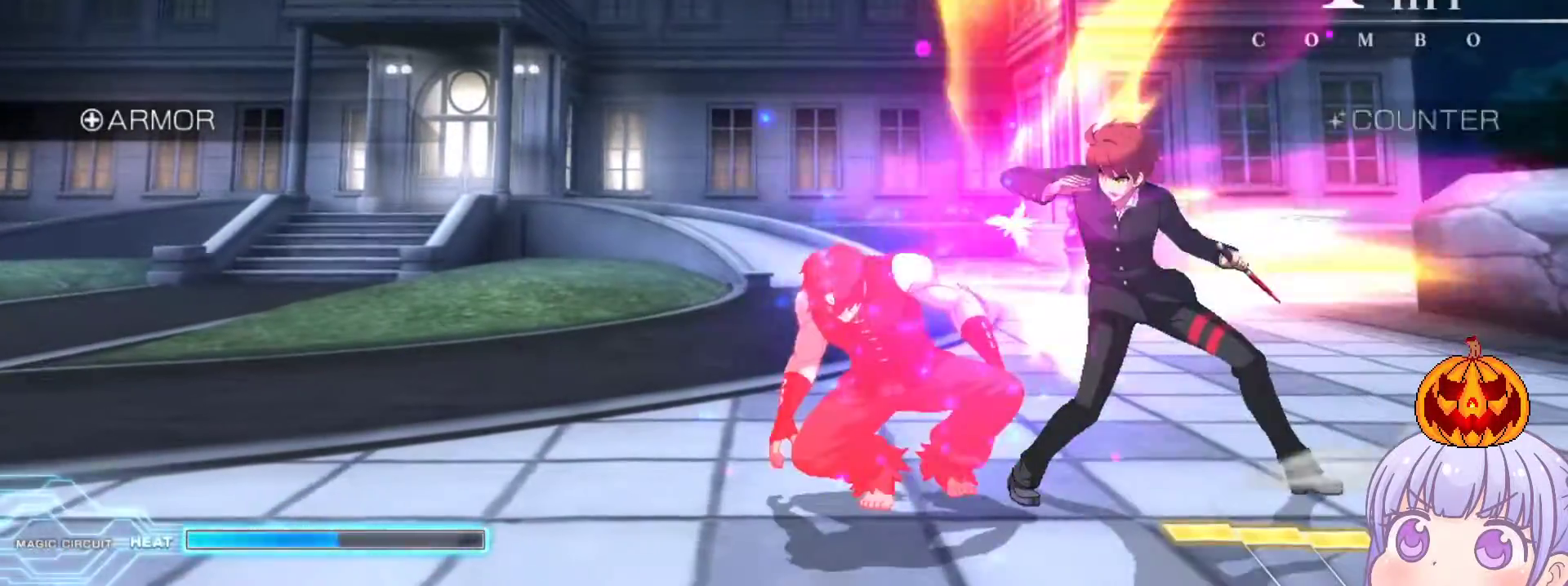
{"buttons": [], "left_stick": "left", "events": [[367, "left_stick", "right"], [500, "left_stick", "left"]]}
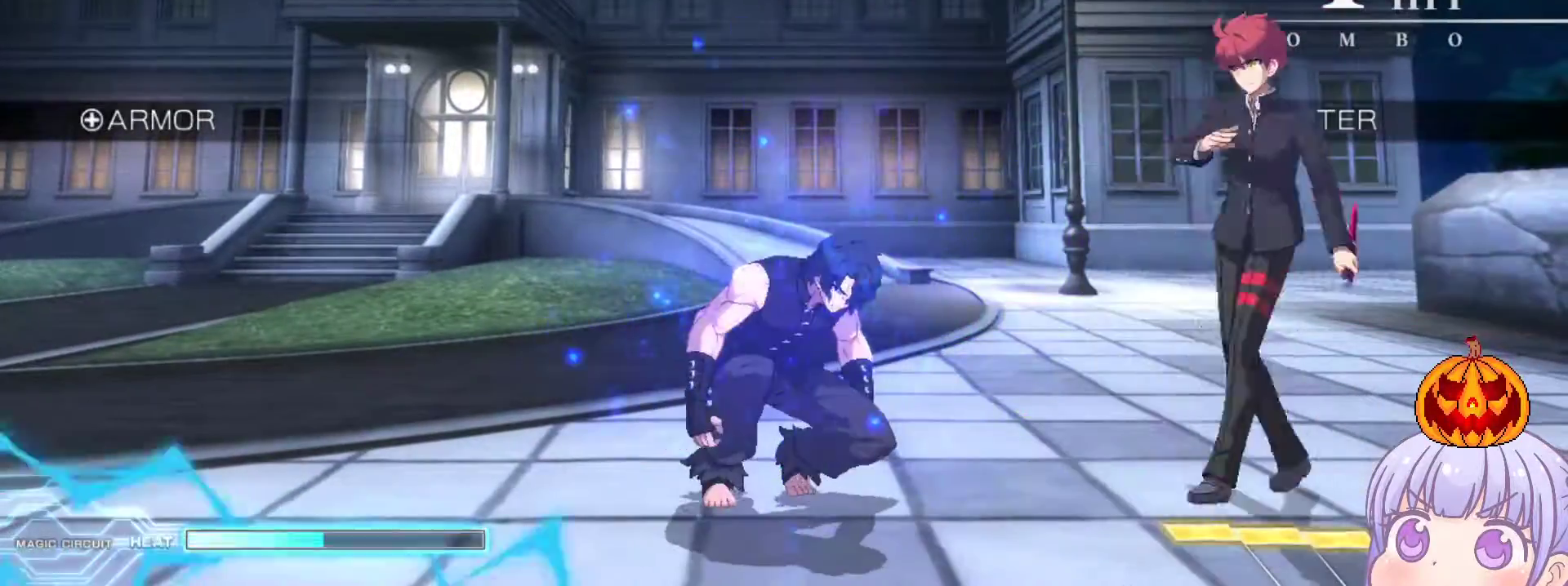
{"buttons": [], "left_stick": "down", "events": [[17, "SQUARE", "down"], [17, "TRIANGLE", "down"], [83, "SQUARE", "up"], [83, "TRIANGLE", "up"], [217, "left_stick", "down"], [250, "TRIANGLE", "down"], [283, "TRIANGLE", "up"]]}
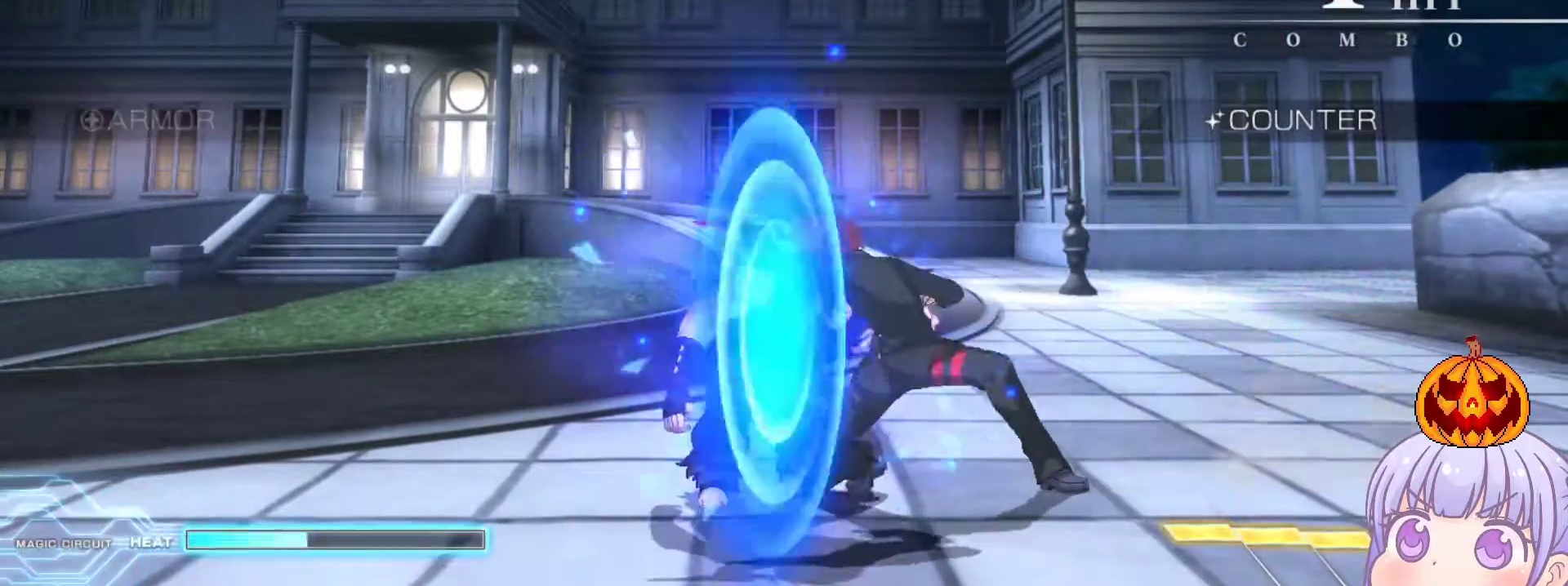
{"buttons": [], "left_stick": "right", "events": [[200, "left_stick", "center"], [300, "left_stick", "right"]]}
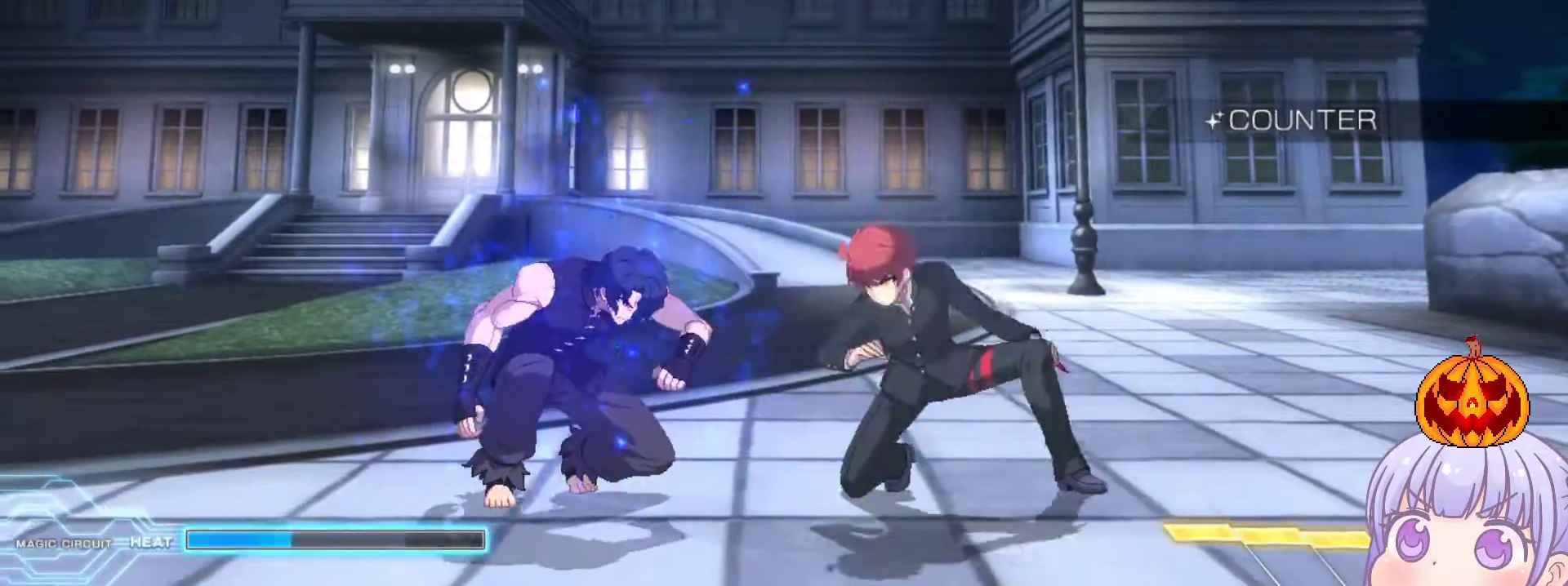
{"buttons": [], "left_stick": "down-left", "events": [[300, "left_stick", "down-right"], [400, "R1", "down"], [467, "left_stick", "down-left"], [483, "R1", "up"]]}
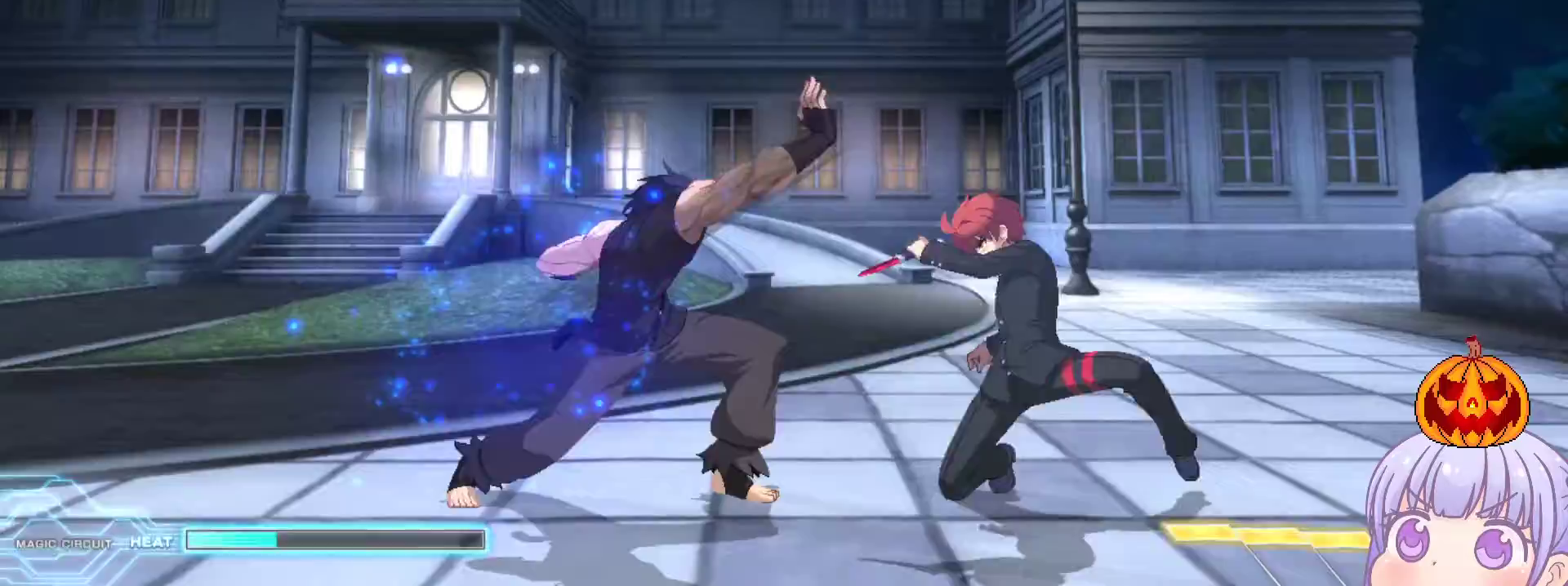
{"buttons": [], "left_stick": "center", "events": [[67, "left_stick", "center"], [100, "TRIANGLE", "down"], [150, "TRIANGLE", "up"]]}
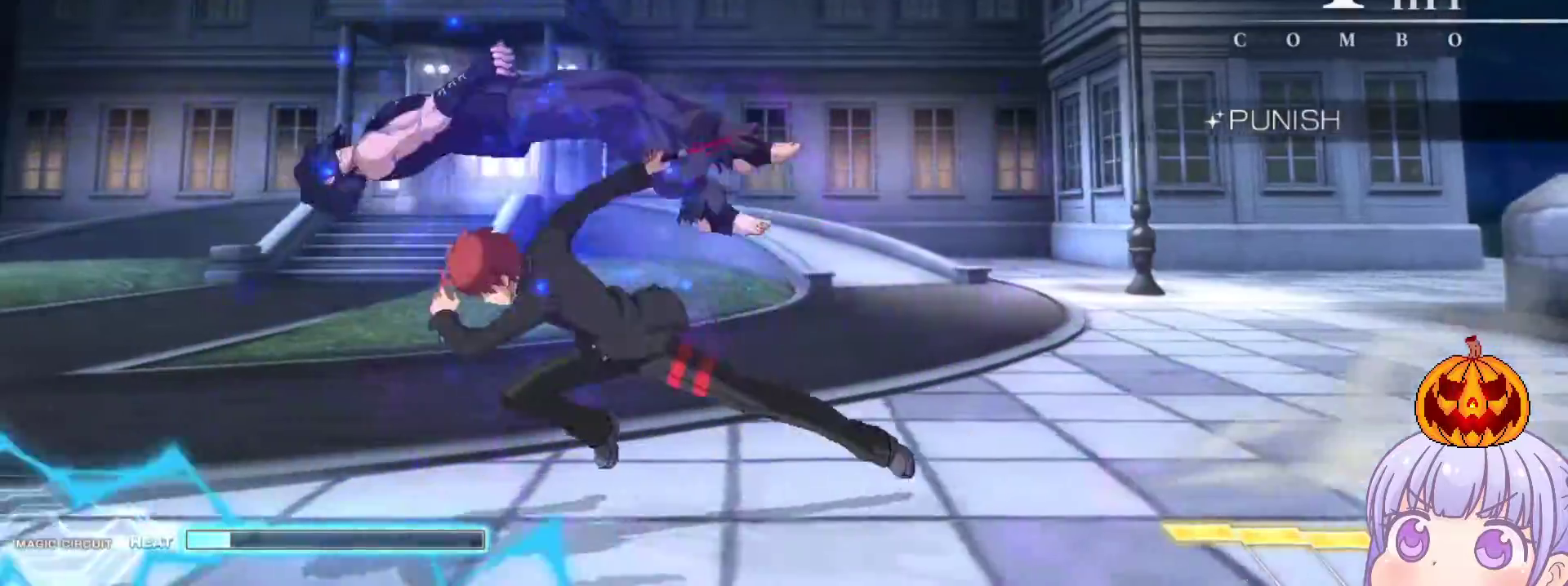
{"buttons": [], "left_stick": "center"}
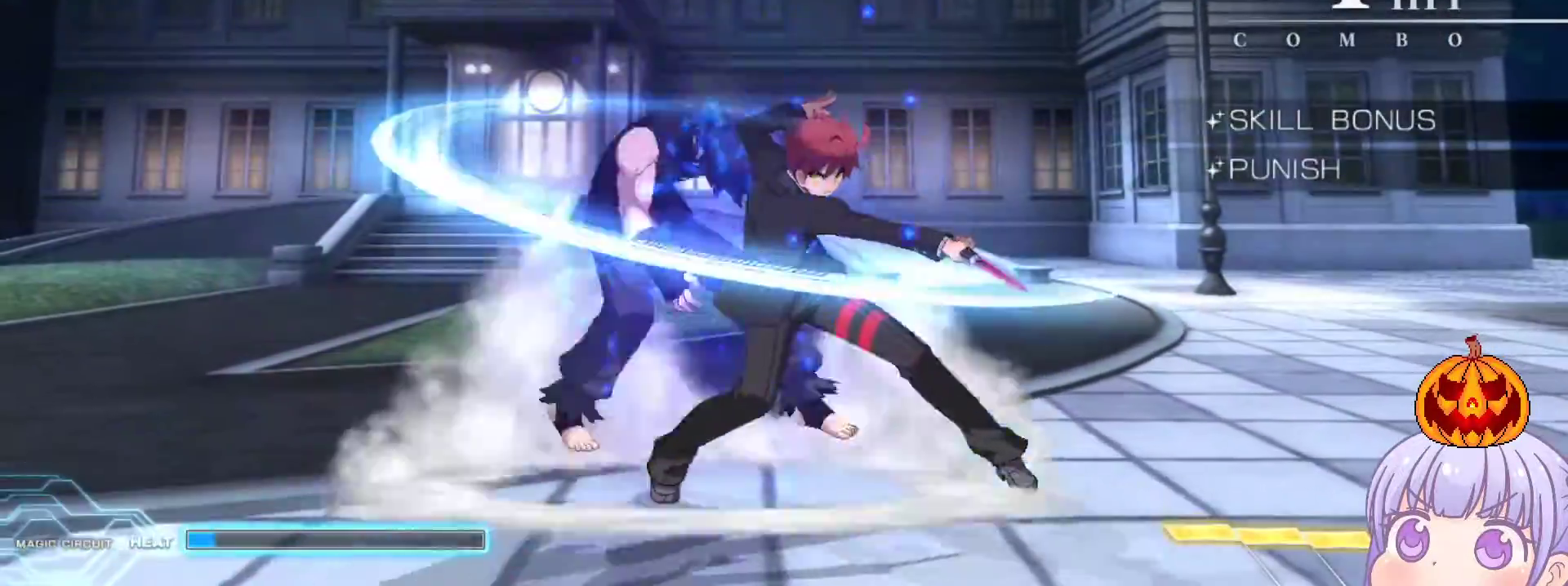
{"buttons": ["SQUARE"], "left_stick": "center", "events": [[67, "left_stick", "down"], [217, "left_stick", "right"], [250, "SQUARE", "down"], [267, "left_stick", "center"], [317, "SQUARE", "up"], [500, "SQUARE", "down"]]}
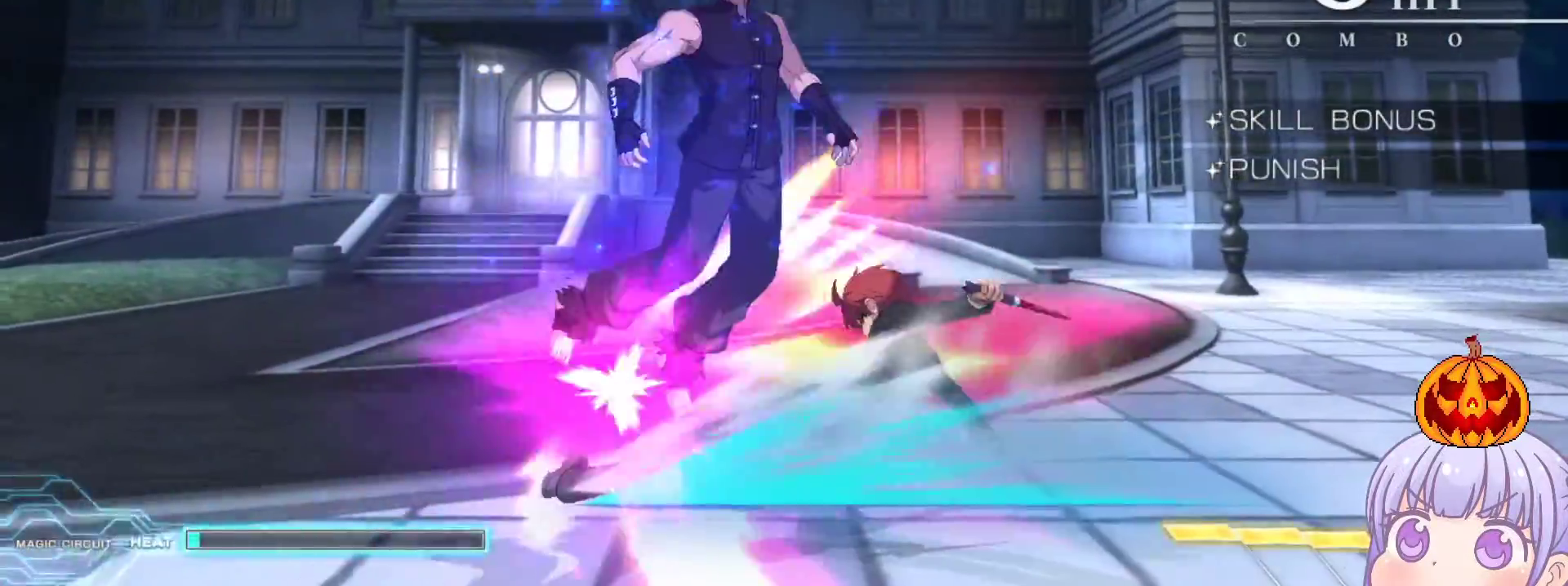
{"buttons": ["R1"], "left_stick": "up-left", "events": [[50, "SQUARE", "up"], [367, "left_stick", "up-left"], [483, "R1", "down"]]}
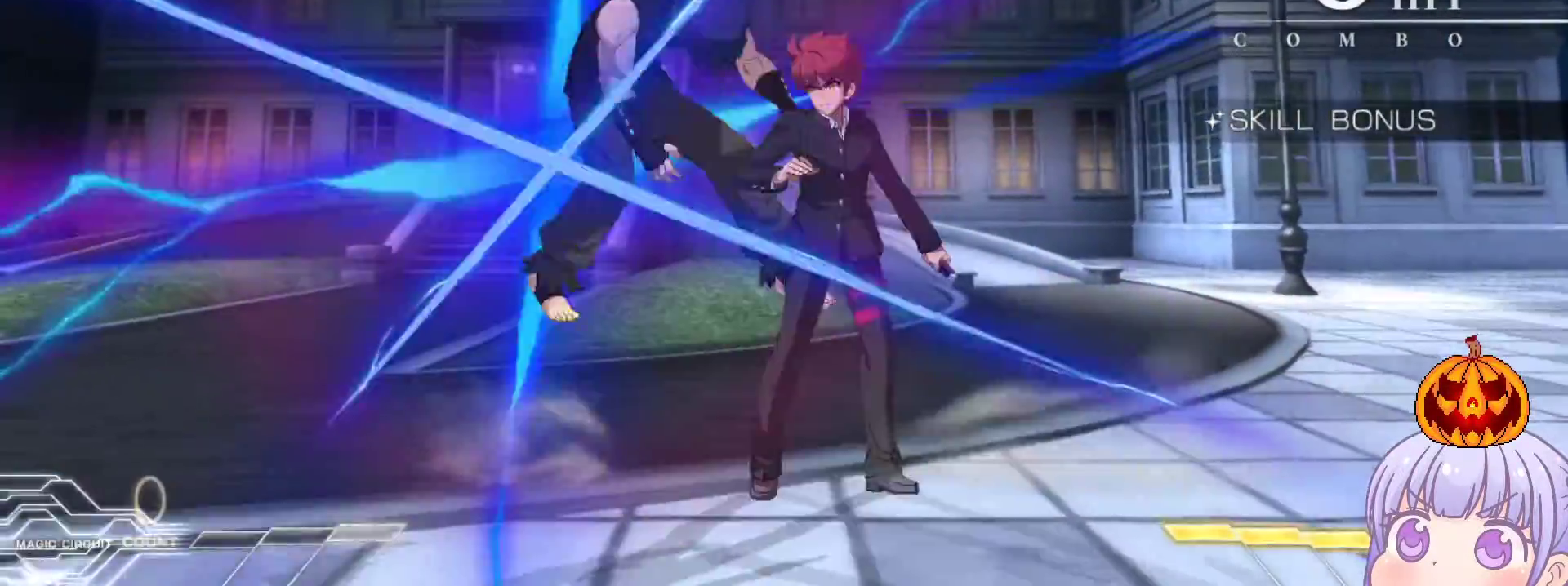
{"buttons": [], "left_stick": "center", "events": [[33, "left_stick", "center"], [383, "R1", "up"]]}
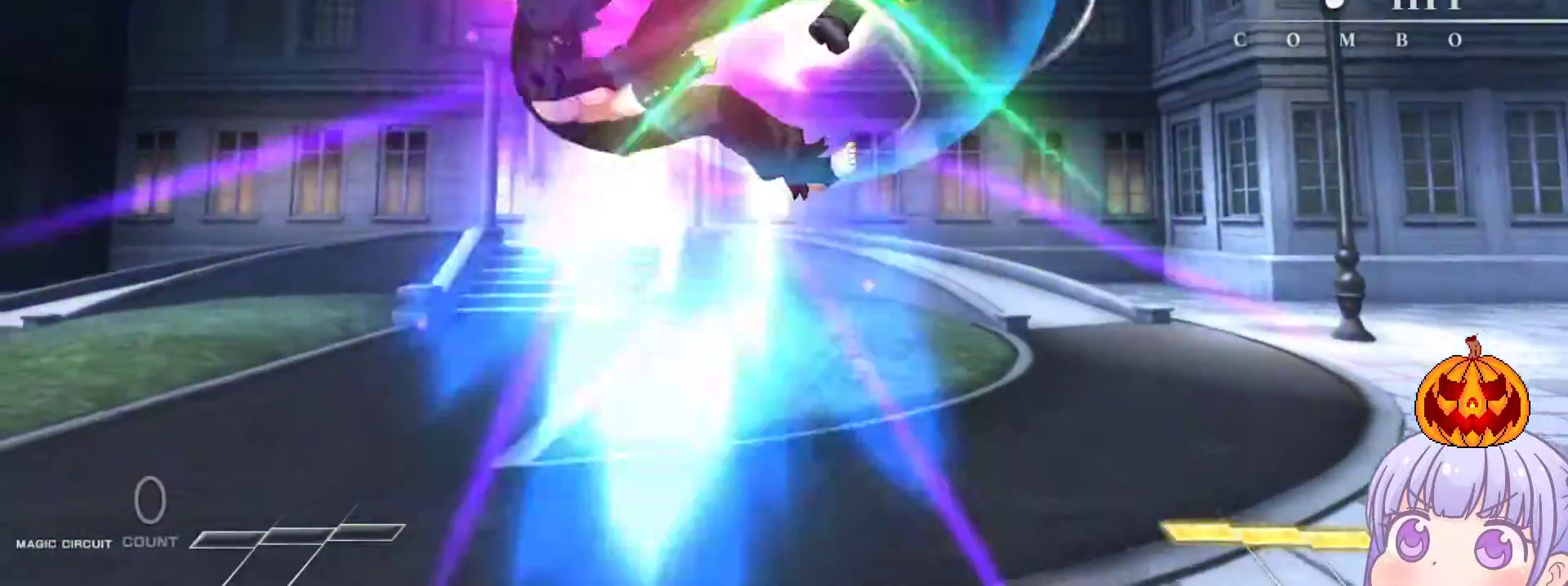
{"buttons": [], "left_stick": "center", "events": [[117, "TRIANGLE", "down"], [167, "TRIANGLE", "up"]]}
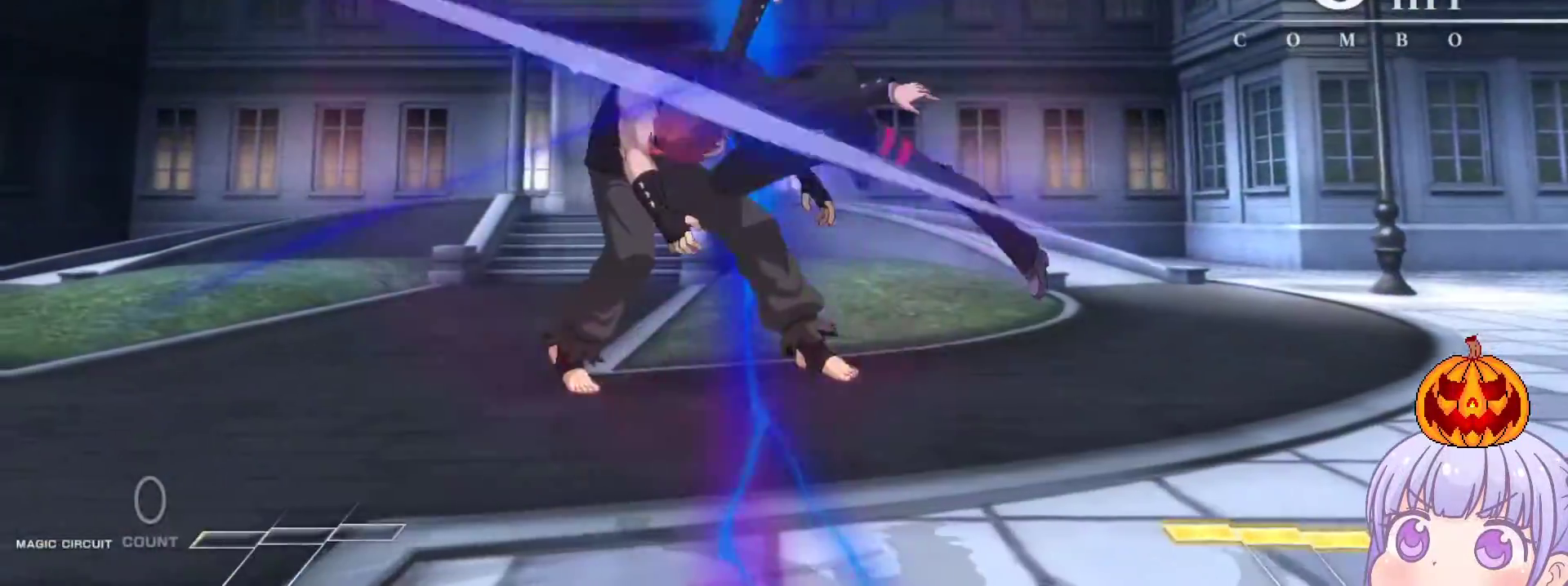
{"buttons": ["TRIANGLE"], "left_stick": "center", "events": [[100, "TRIANGLE", "down"], [183, "TRIANGLE", "up"], [417, "TRIANGLE", "down"]]}
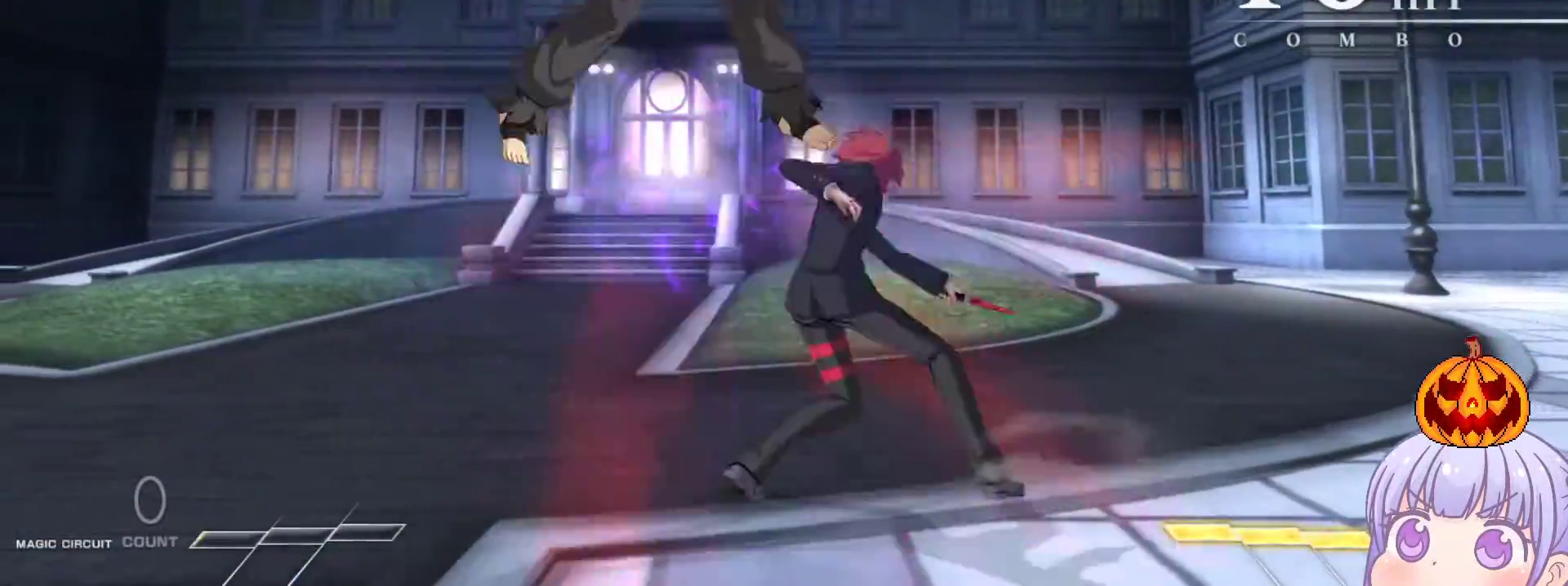
{"buttons": [], "left_stick": "down", "events": [[17, "TRIANGLE", "up"], [167, "TRIANGLE", "down"], [250, "TRIANGLE", "up"], [383, "left_stick", "down"]]}
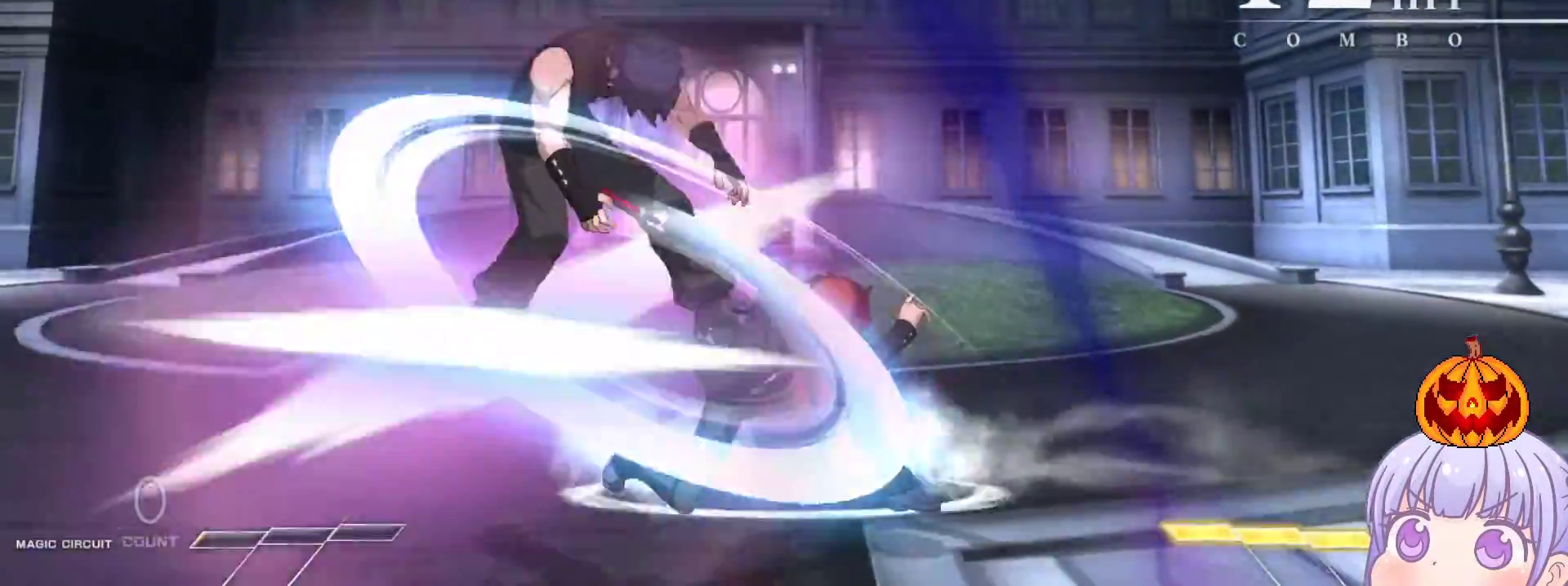
{"buttons": [], "left_stick": "center", "events": [[17, "left_stick", "left"], [33, "SQUARE", "down"], [67, "left_stick", "center"], [117, "SQUARE", "up"], [233, "left_stick", "down-left"], [383, "R1", "down"], [383, "TRIANGLE", "down"], [383, "left_stick", "center"], [450, "R1", "up"], [450, "TRIANGLE", "up"]]}
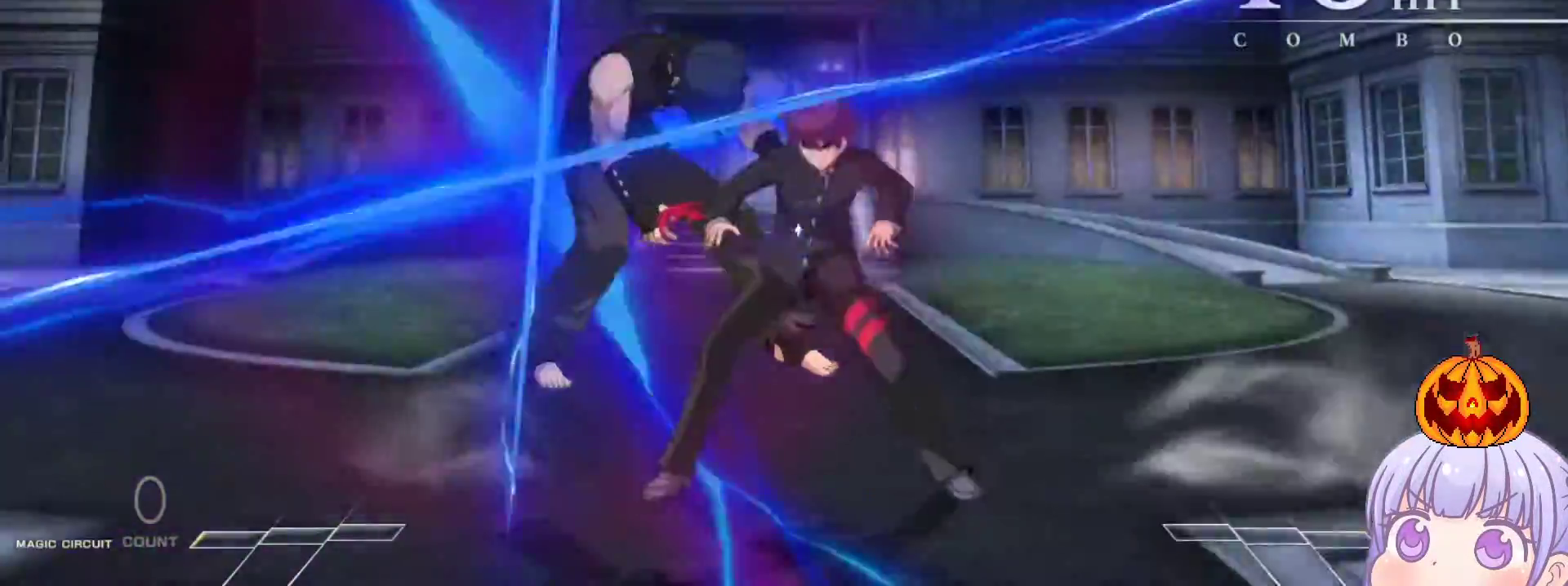
{"buttons": [], "left_stick": "center", "events": [[183, "CROSS", "down"], [217, "SQUARE", "down"], [233, "TRIANGLE", "down"], [250, "R1", "down"], [333, "CROSS", "up"], [367, "SQUARE", "up"], [367, "TRIANGLE", "up"], [400, "R1", "up"]]}
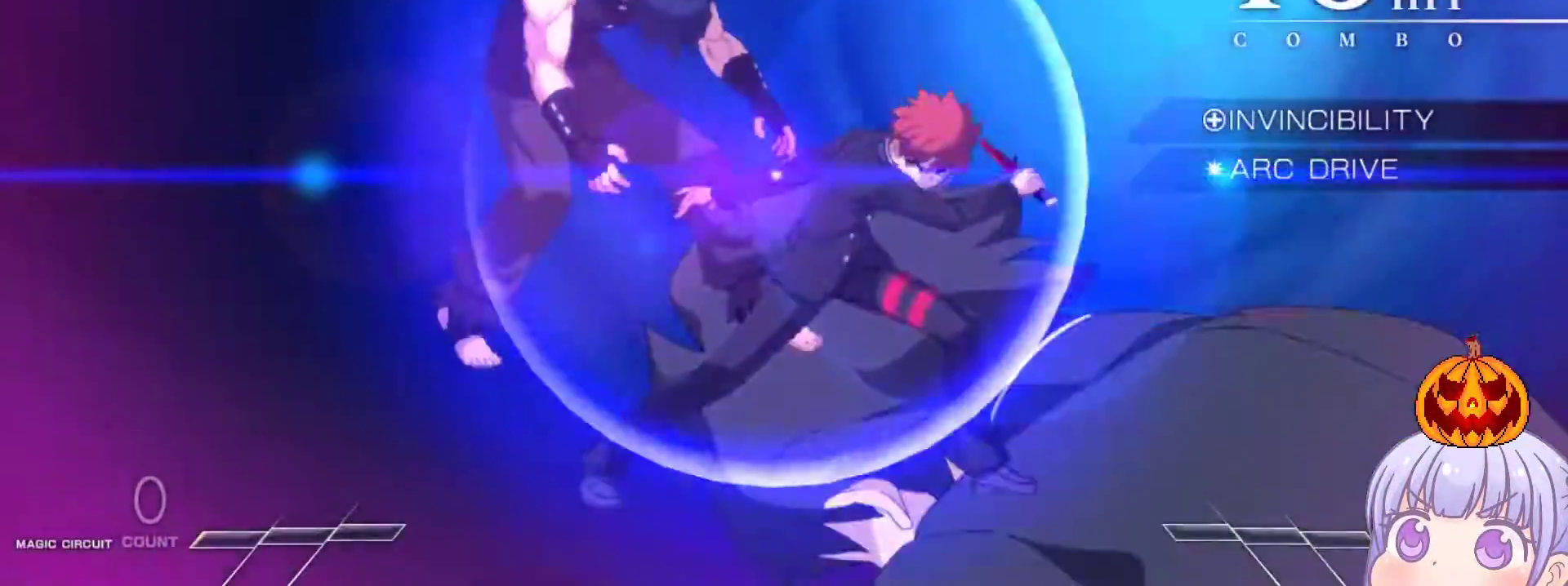
{"buttons": [], "left_stick": "center", "events": [[250, "CROSS", "down"], [283, "SQUARE", "down"], [300, "TRIANGLE", "down"], [350, "R1", "down"], [383, "CROSS", "up"], [417, "SQUARE", "up"], [433, "TRIANGLE", "up"], [467, "R1", "up"]]}
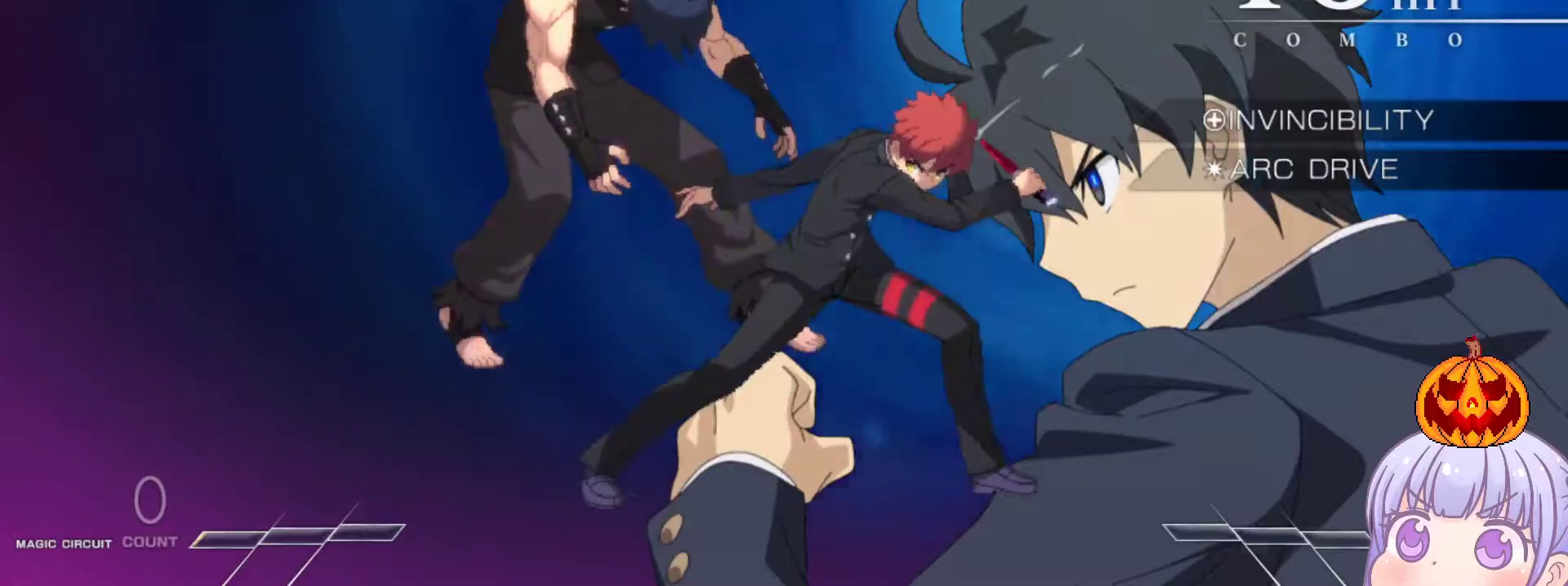
{"buttons": [], "left_stick": "center", "events": [[17, "CROSS", "down"], [67, "SQUARE", "down"], [100, "TRIANGLE", "down"], [133, "CROSS", "up"], [133, "R1", "down"], [167, "SQUARE", "up"], [167, "TRIANGLE", "up"], [233, "R1", "up"], [267, "CROSS", "down"], [300, "SQUARE", "down"], [333, "TRIANGLE", "down"], [367, "CROSS", "up"], [433, "SQUARE", "up"], [433, "TRIANGLE", "up"]]}
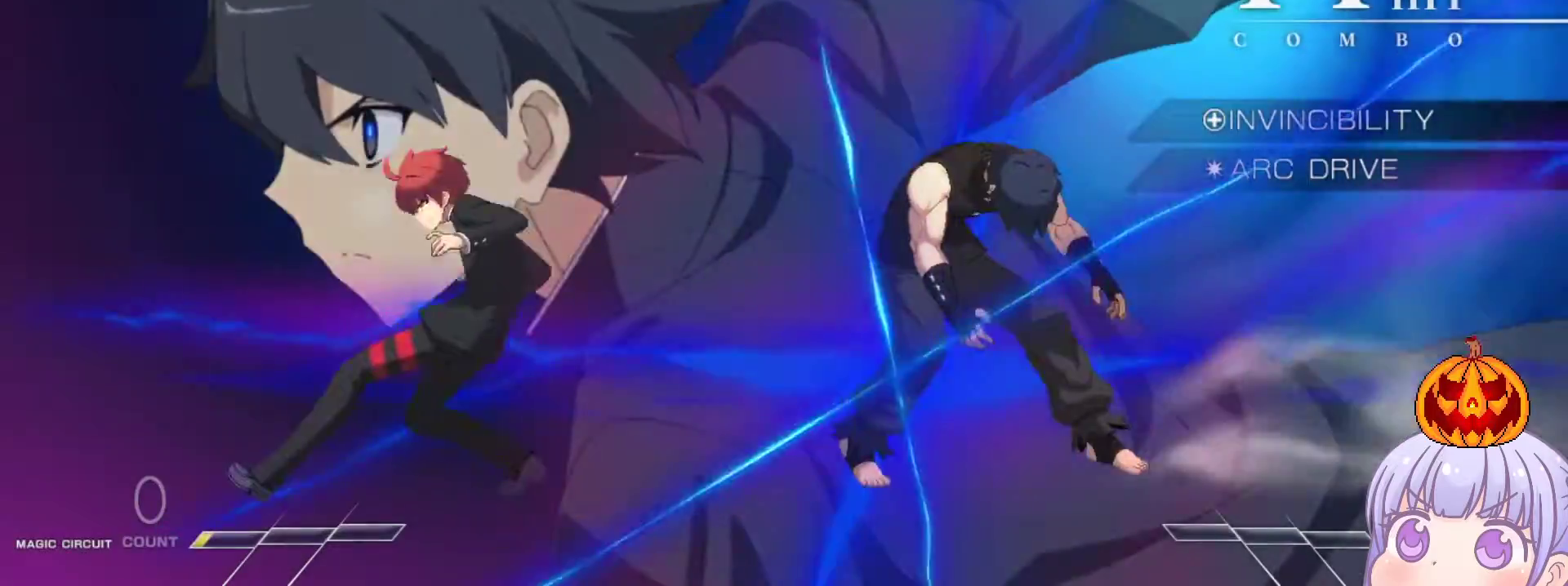
{"buttons": ["CROSS", "SQUARE"], "left_stick": "center", "events": [[17, "CROSS", "down"], [33, "SQUARE", "down"], [50, "TRIANGLE", "down"], [133, "CROSS", "up"], [150, "TRIANGLE", "up"], [167, "SQUARE", "up"], [233, "CROSS", "down"], [250, "SQUARE", "down"], [300, "TRIANGLE", "down"], [350, "CROSS", "up"], [383, "SQUARE", "up"], [400, "TRIANGLE", "up"], [450, "CROSS", "down"], [483, "SQUARE", "down"]]}
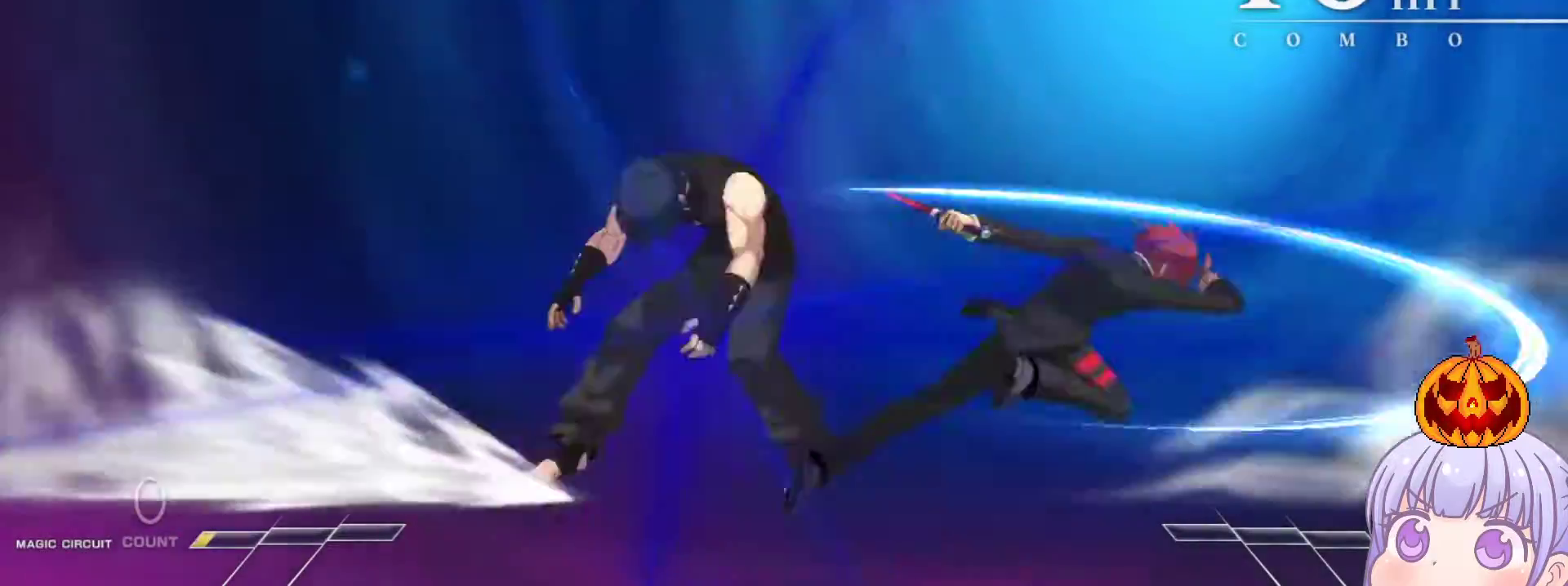
{"buttons": ["SQUARE", "TRIANGLE"], "left_stick": "center", "events": [[17, "TRIANGLE", "down"], [50, "CROSS", "up"], [100, "SQUARE", "up"], [117, "TRIANGLE", "up"], [150, "CROSS", "down"], [200, "SQUARE", "down"], [217, "TRIANGLE", "down"], [250, "CROSS", "up"], [317, "SQUARE", "up"], [333, "TRIANGLE", "up"], [367, "CROSS", "down"], [417, "SQUARE", "down"], [433, "TRIANGLE", "down"], [467, "CROSS", "up"]]}
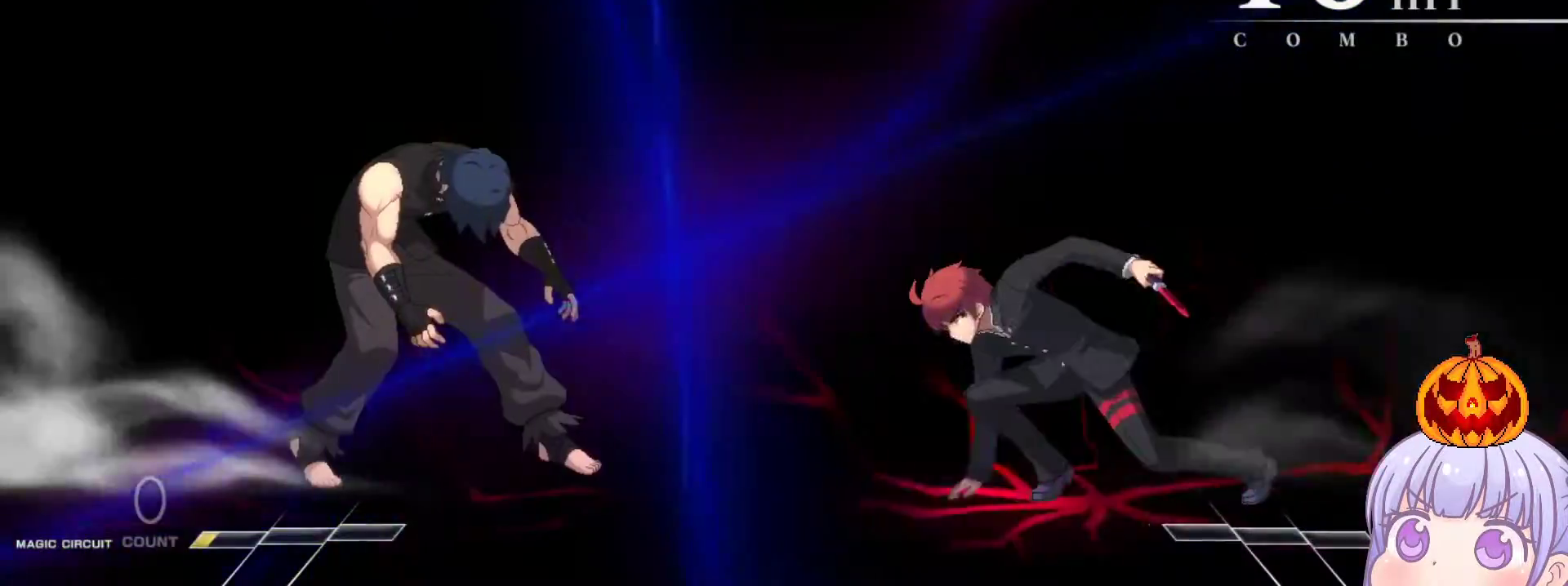
{"buttons": ["CROSS", "SQUARE"], "left_stick": "center", "events": [[33, "R1", "down"], [33, "SQUARE", "up"], [50, "TRIANGLE", "up"], [83, "CROSS", "down"], [117, "SQUARE", "down"], [133, "TRIANGLE", "down"], [167, "CROSS", "up"], [250, "CROSS", "down"], [250, "SQUARE", "up"], [250, "TRIANGLE", "up"], [300, "SQUARE", "down"], [333, "R1", "up"], [333, "TRIANGLE", "down"], [383, "CROSS", "up"], [400, "R1", "down"], [433, "SQUARE", "up"], [433, "TRIANGLE", "up"], [450, "CROSS", "down"], [500, "R1", "up"], [500, "SQUARE", "down"]]}
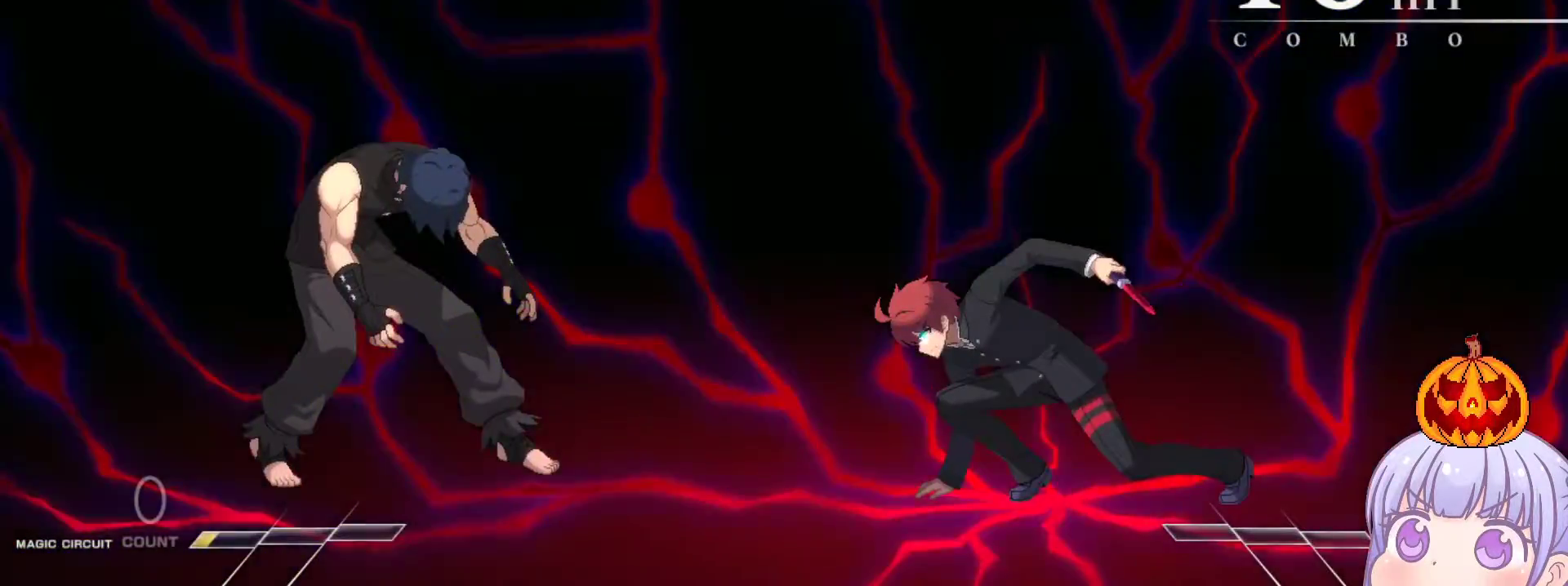
{"buttons": [], "left_stick": "center", "events": [[17, "TRIANGLE", "down"], [50, "CROSS", "up"], [83, "R1", "down"], [100, "TRIANGLE", "up"], [117, "CROSS", "down"], [117, "SQUARE", "up"], [167, "SQUARE", "down"], [183, "R1", "up"], [217, "CROSS", "up"], [217, "TRIANGLE", "down"], [250, "R1", "down"], [267, "CROSS", "down"], [283, "SQUARE", "up"], [283, "TRIANGLE", "up"], [333, "SQUARE", "down"], [367, "R1", "up"], [367, "TRIANGLE", "down"], [383, "CROSS", "up"], [433, "R1", "down"], [433, "SQUARE", "up"], [450, "TRIANGLE", "up"], [483, "R1", "up"]]}
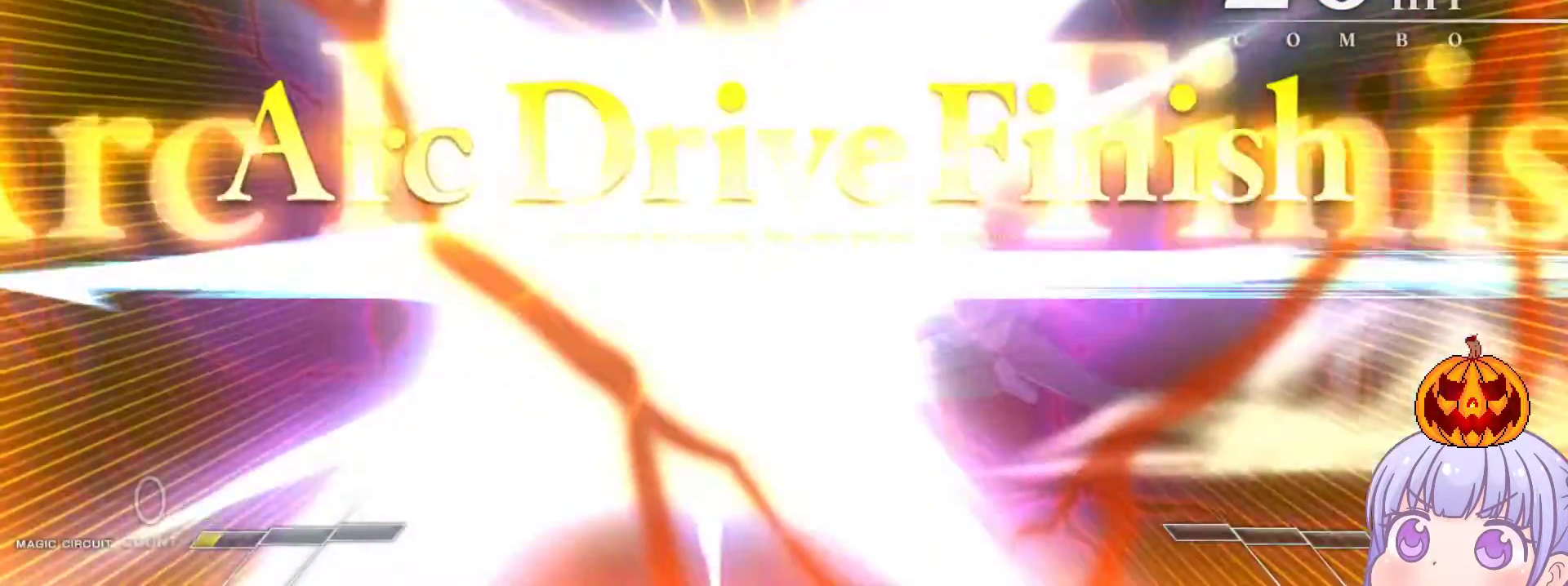
{"buttons": [], "left_stick": "center", "events": []}